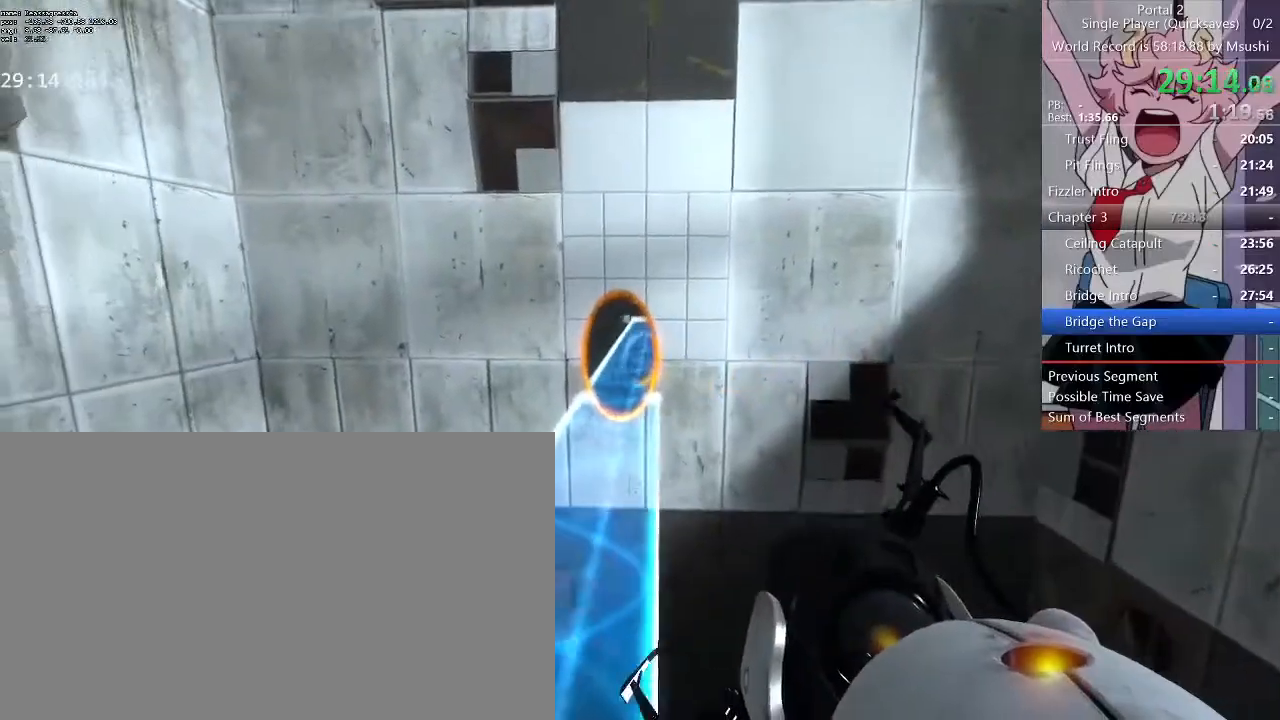
Gameplay with keyboard and mouse; each line is a JSON object with the keys and mouse buttons held at the frame after it. "events" lists presses ("down") and releases ("up") of "1", "2", "3", "4", "5", "a", "alt", "c", "ctrl", "d", "e", "f", "q", "r", "s", "shift", "space", "tab", "v", "w", "x", "z", "mouse_left", "mouse_middle", "mouse_right", "mouse_wheel_up" and "mouse_wheel_down" between this image and that frame as [ms after this image, input, new state], when the widget could be followed in between. "mouse_left", "mouse_middle", "mouse_right", "mouse_wheel_up", "mouse_wheel_down" = the "left", "middle", "right", "wheel_up", "wheel_down" buttons of the "mouse" list. No other keys are recorded. Mouse movement is not recorded.
{"keys": ["w"], "mouse": [], "events": [[100, "w", "down"], [233, "space", "down"], [333, "space", "up"]]}
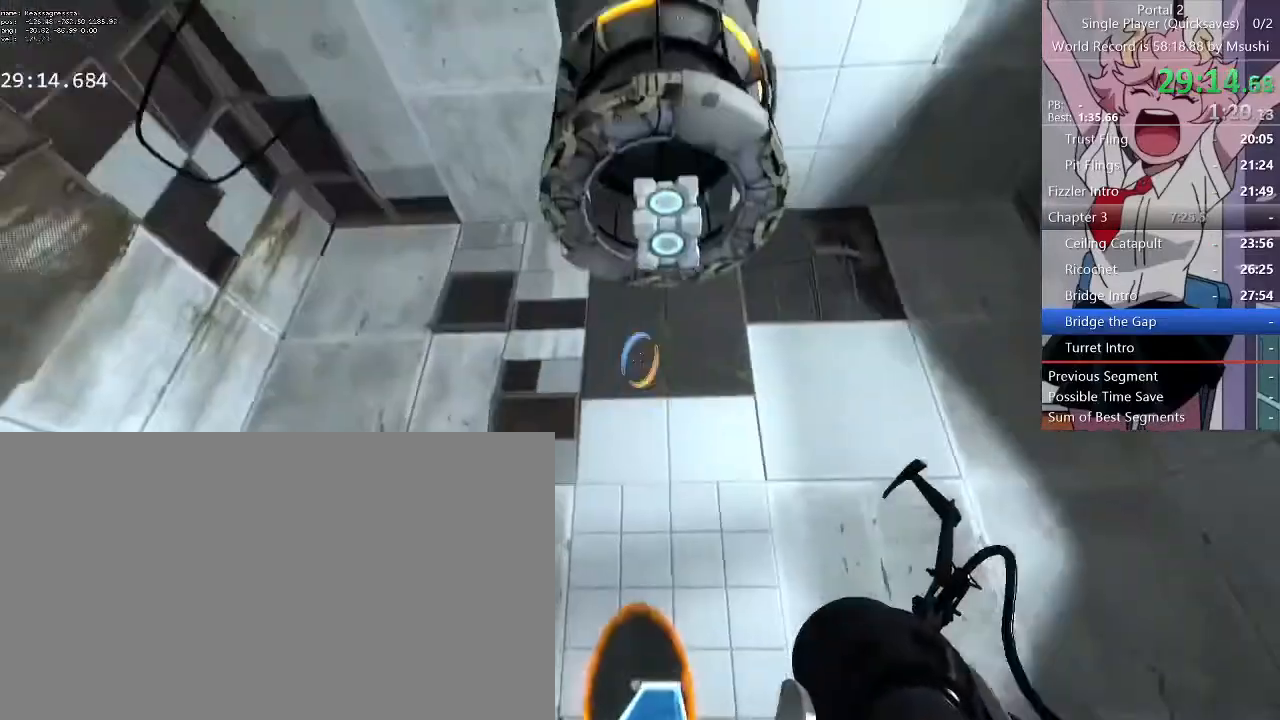
{"keys": ["w"], "mouse": [], "events": []}
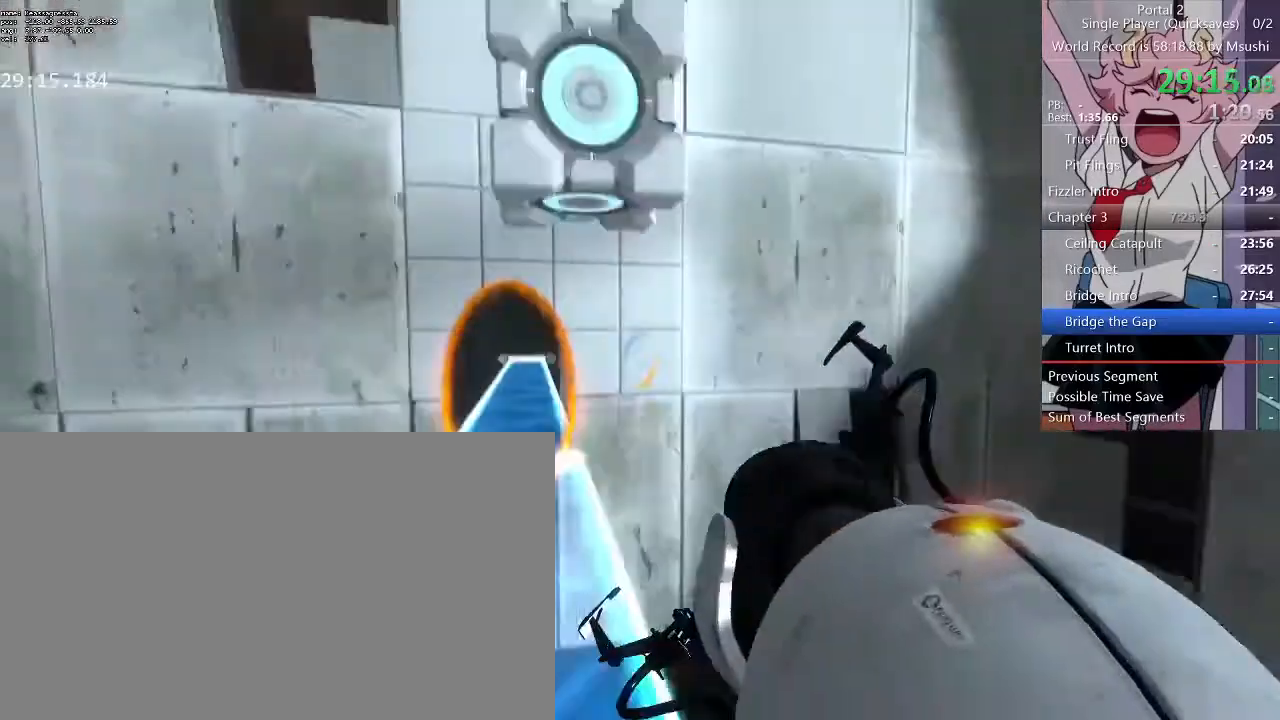
{"keys": ["w"], "mouse": []}
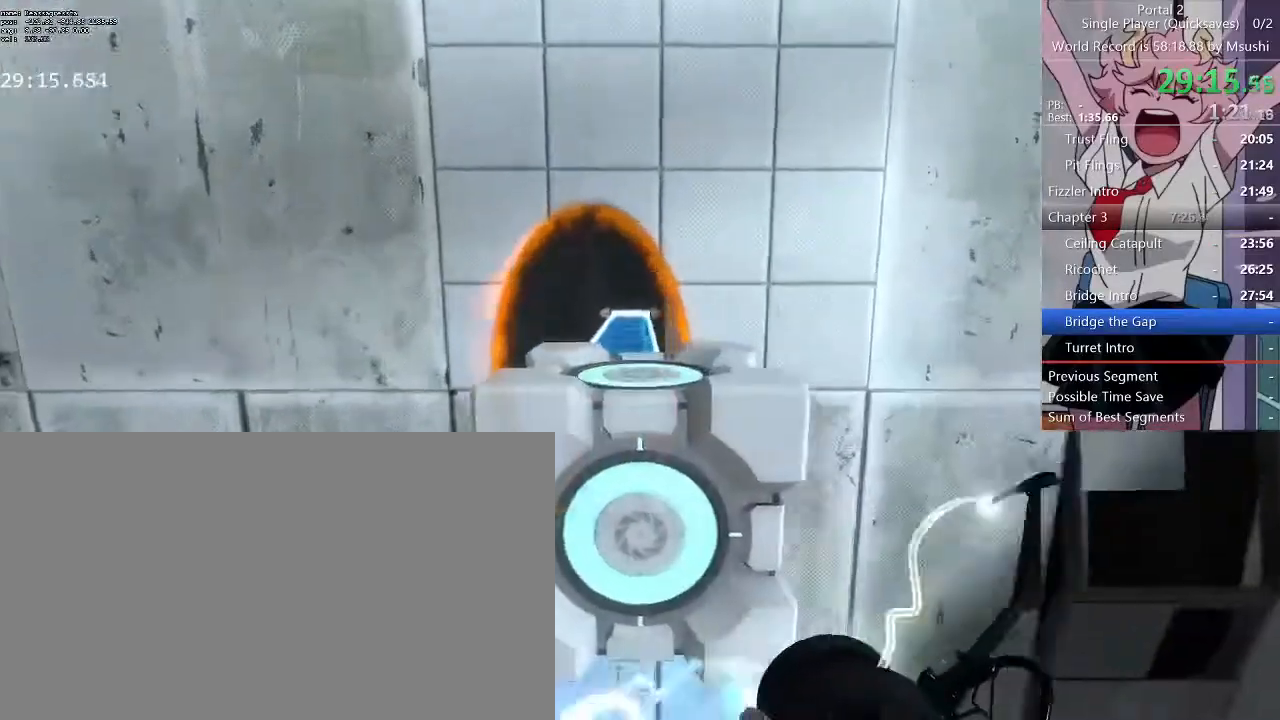
{"keys": ["a", "w"], "mouse": [], "events": [[100, "a", "down"], [167, "d", "down"], [233, "a", "up"], [267, "d", "up"], [333, "a", "down"], [367, "a", "up"], [367, "d", "down"], [467, "a", "down"], [467, "d", "up"]]}
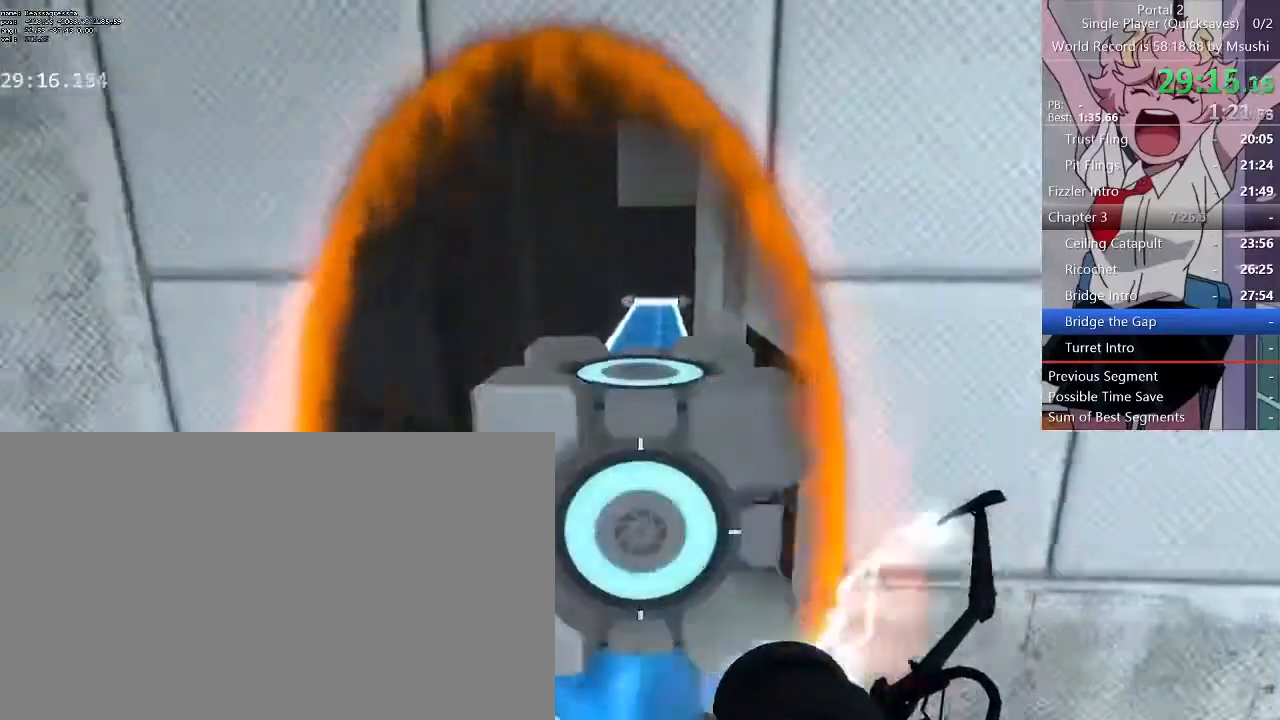
{"keys": ["w"], "mouse": [], "events": [[67, "d", "down"], [100, "d", "up"], [200, "a", "up"]]}
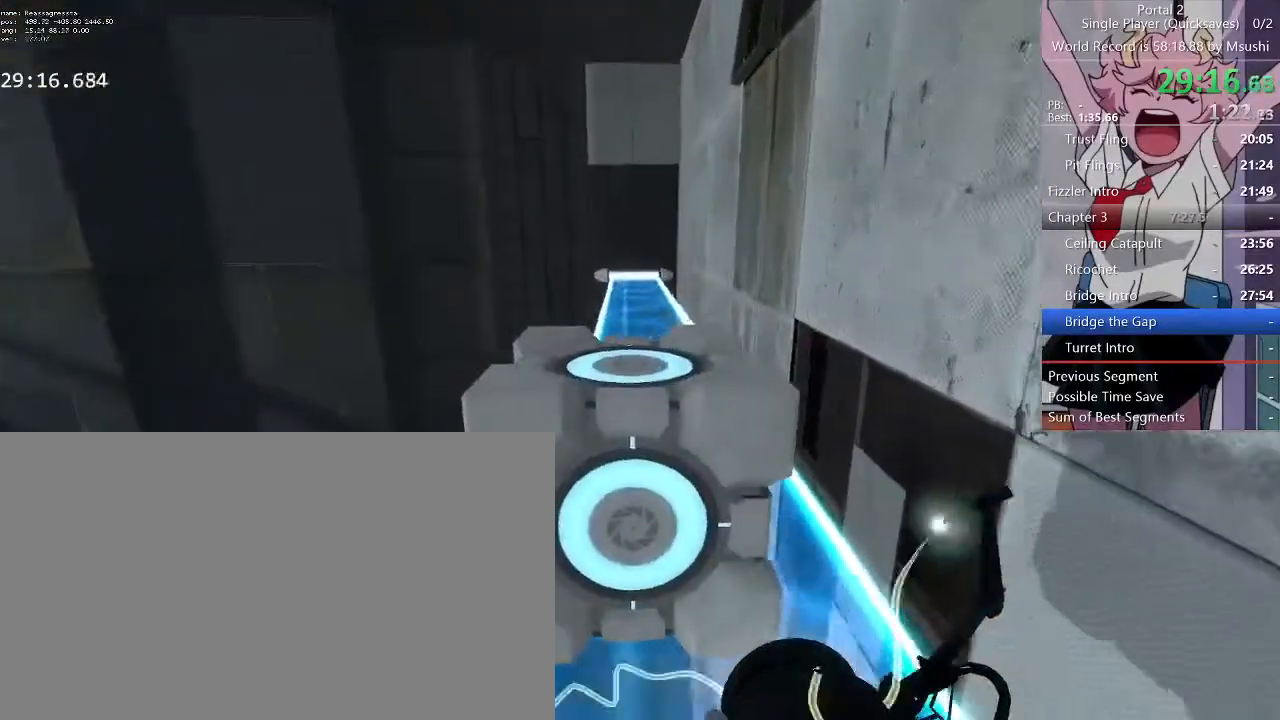
{"keys": [], "mouse": [], "events": [[67, "w", "up"], [133, "e", "down"], [200, "e", "up"], [400, "d", "down"], [500, "d", "up"]]}